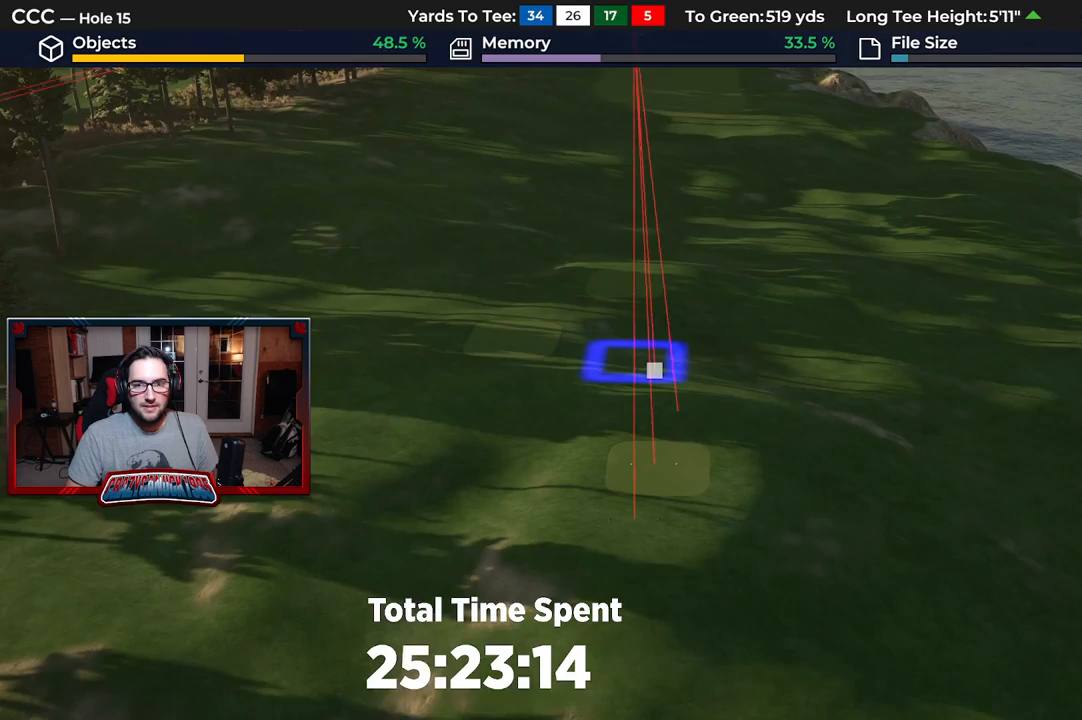
Gameplay with a controller (Xbox layout); each line is a JSON object with the inputs held at the frame after it. "events" lists button and stick changes between this image and that frame as [ms after this image, input, new state], when the widget could be followed in between.
{"buttons": [], "left_stick": "down", "right_stick": "center", "events": [[33, "left_stick", "center"], [167, "right_stick", "center"], [433, "left_stick", "down"]]}
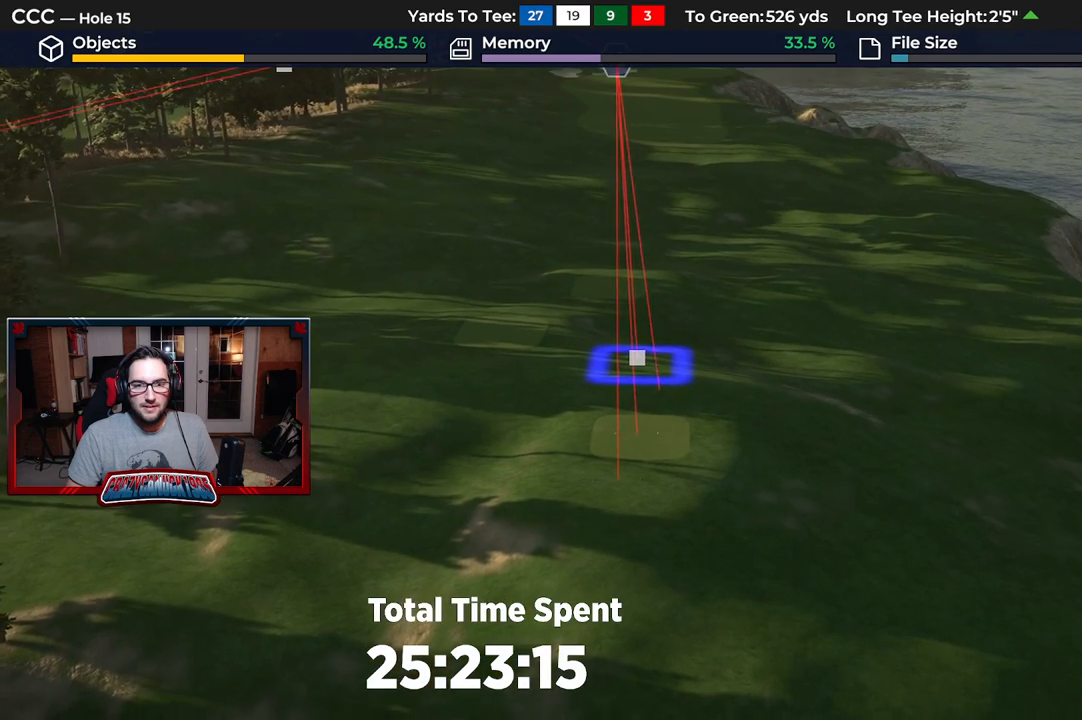
{"buttons": [], "left_stick": "down-left", "right_stick": "center", "events": [[50, "R2", "down"], [83, "left_stick", "center"], [450, "left_stick", "down-left"], [500, "R2", "up"]]}
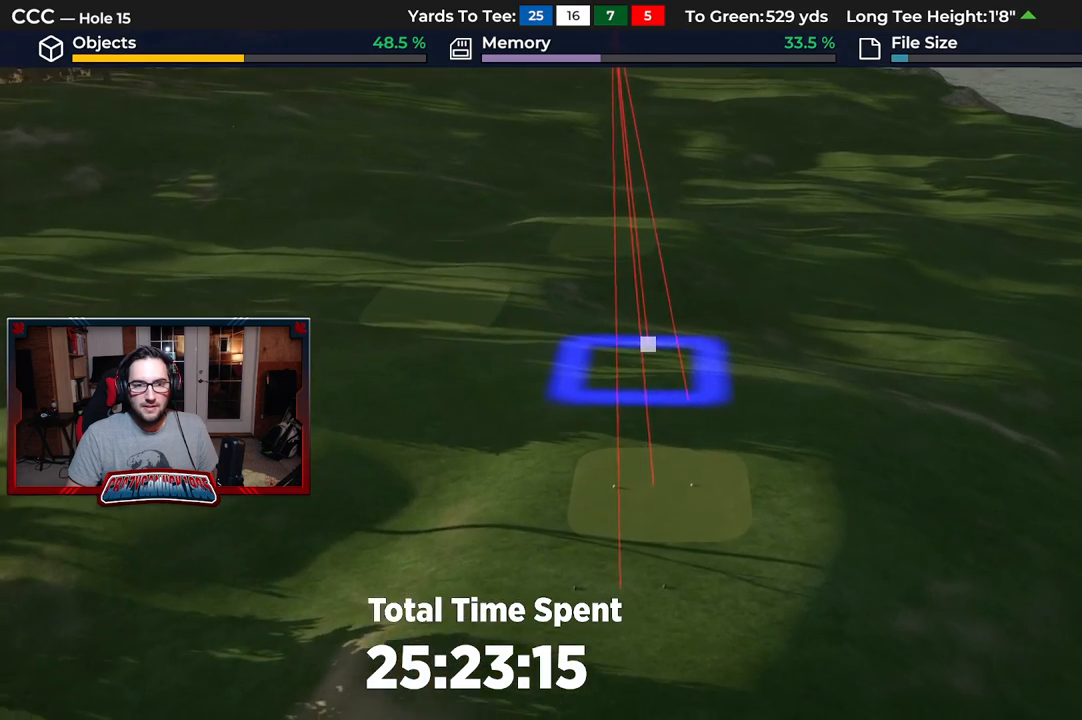
{"buttons": ["R2"], "left_stick": "left", "right_stick": "up", "events": [[50, "left_stick", "left"], [400, "R2", "down"], [417, "right_stick", "up"]]}
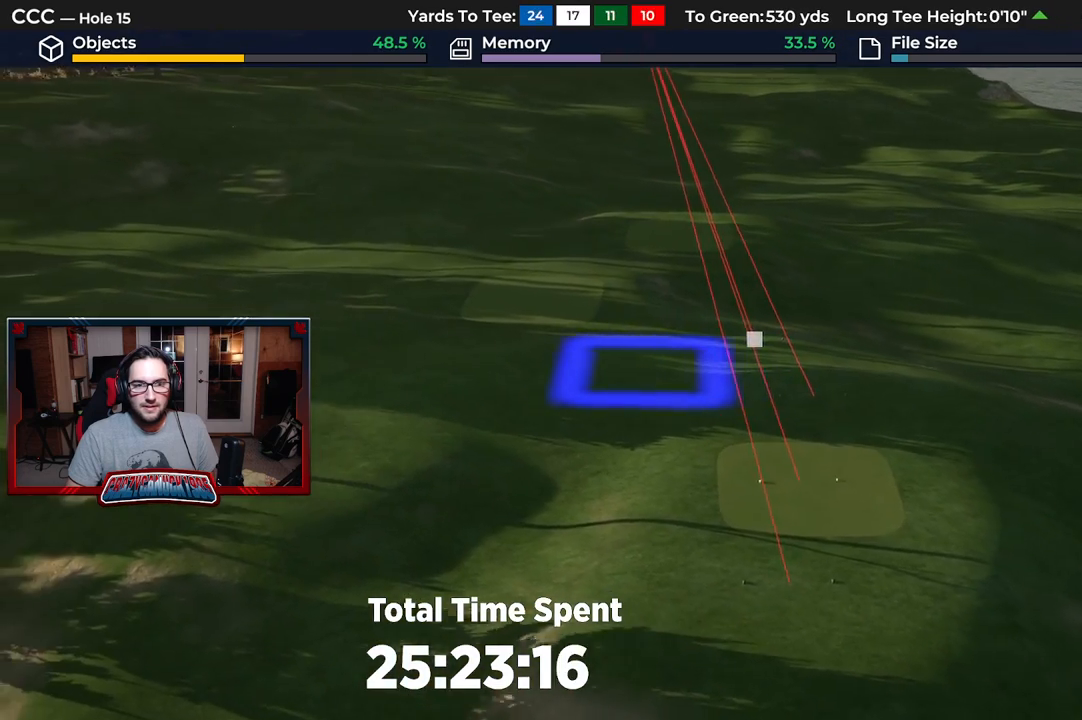
{"buttons": [], "left_stick": "up-left", "right_stick": "up", "events": [[67, "left_stick", "up-left"], [500, "R2", "up"]]}
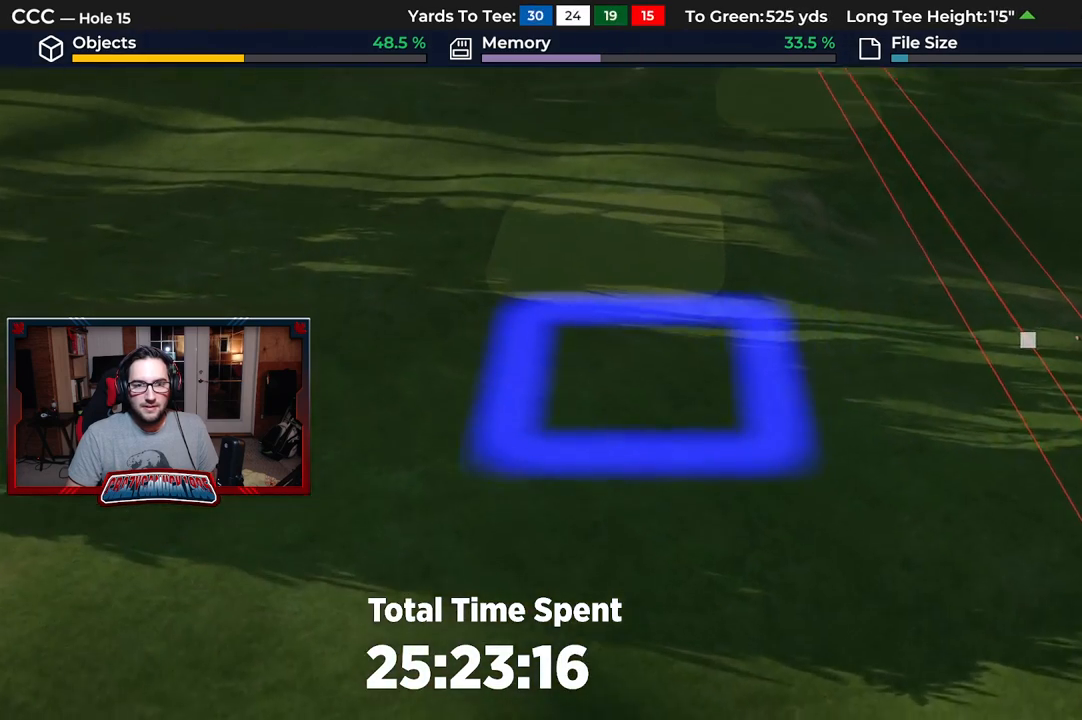
{"buttons": [], "left_stick": "center", "right_stick": "center", "events": [[250, "right_stick", "center"], [383, "left_stick", "center"]]}
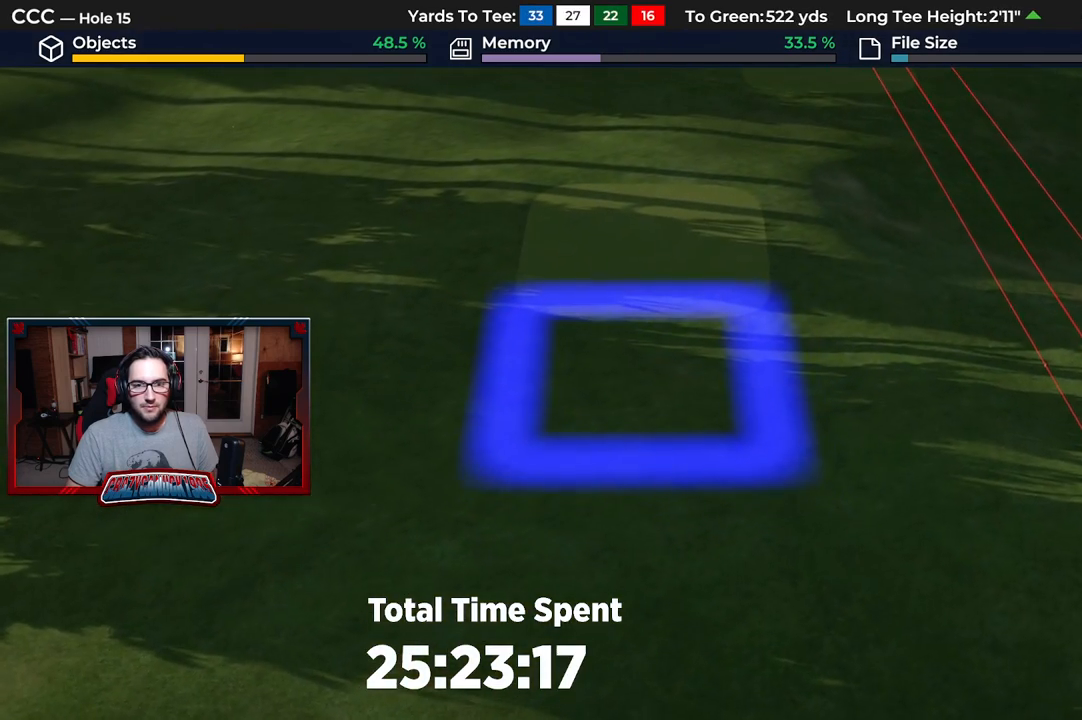
{"buttons": [], "left_stick": "center", "right_stick": "center", "events": [[217, "DPAD_RIGHT", "down"], [350, "DPAD_RIGHT", "up"]]}
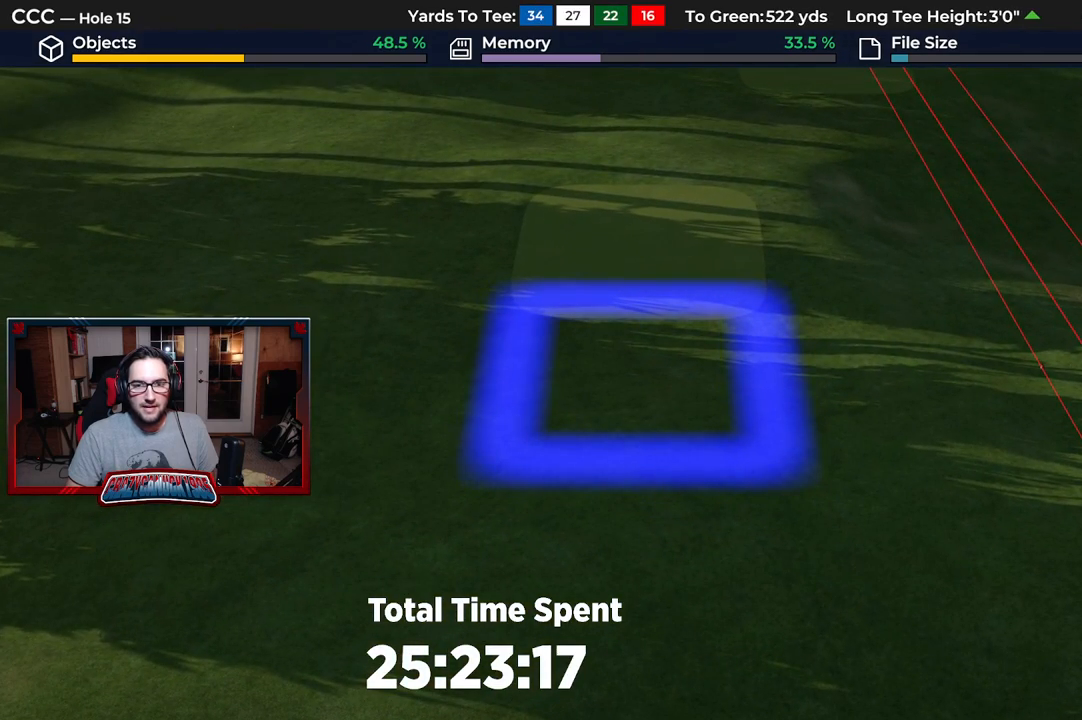
{"buttons": [], "left_stick": "center", "right_stick": "center", "events": [[233, "DPAD_UP", "down"], [383, "DPAD_UP", "up"]]}
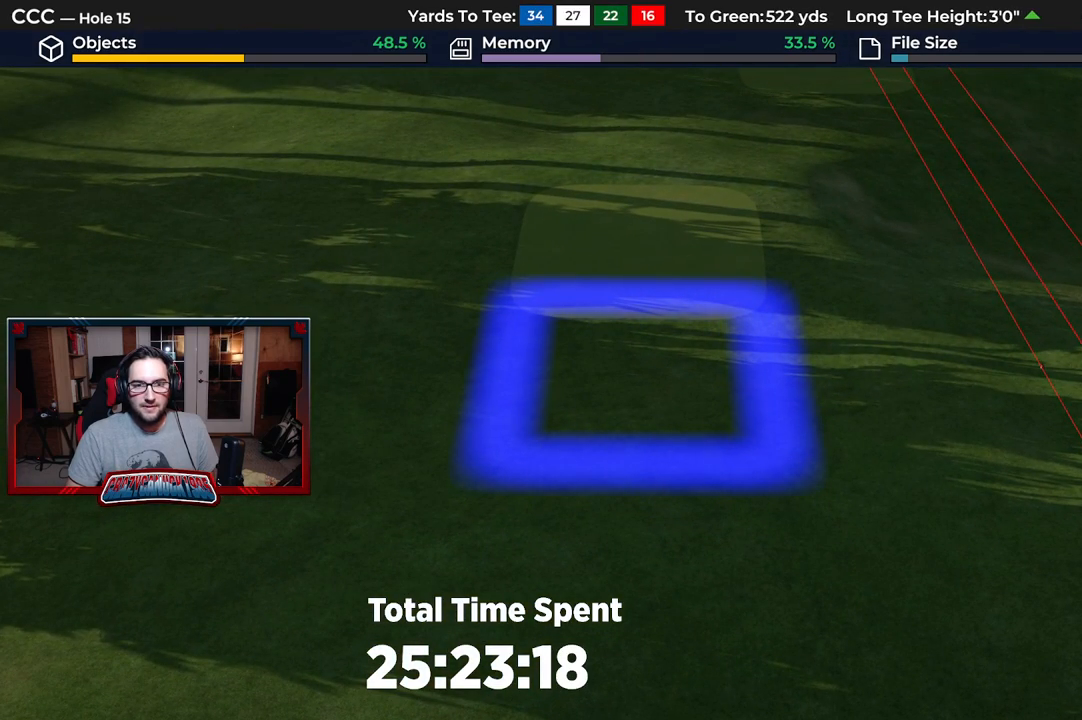
{"buttons": [], "left_stick": "center", "right_stick": "center", "events": [[233, "A", "down"], [317, "A", "up"]]}
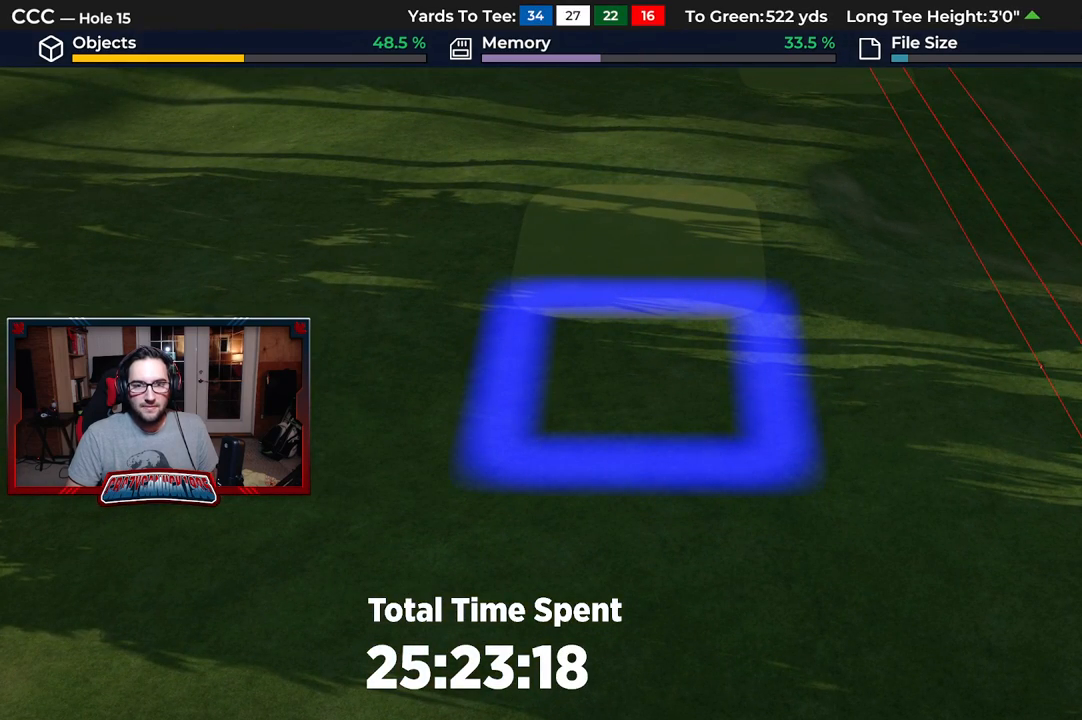
{"buttons": [], "left_stick": "center", "right_stick": "center", "events": []}
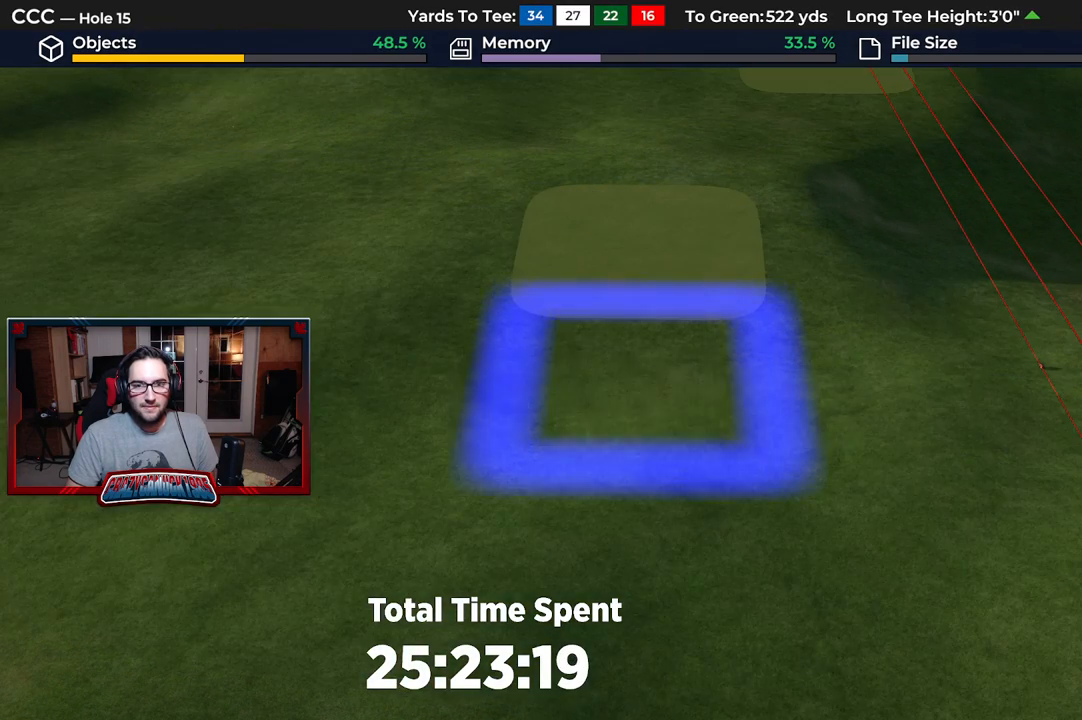
{"buttons": [], "left_stick": "center", "right_stick": "center", "events": []}
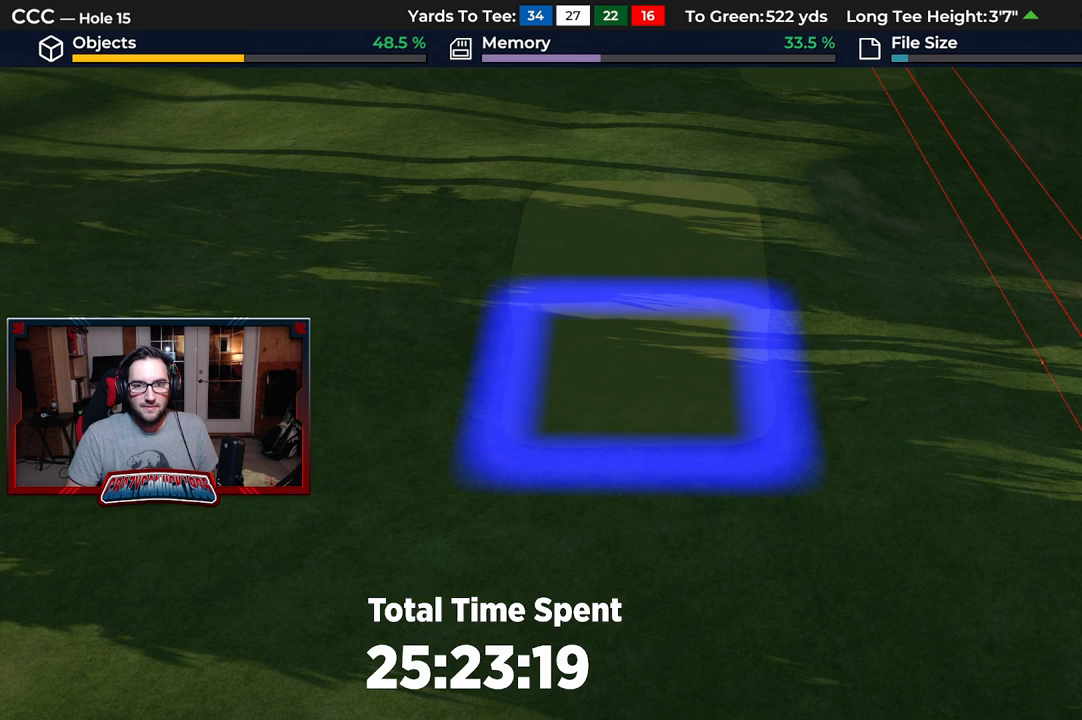
{"buttons": [], "left_stick": "center", "right_stick": "center", "events": [[300, "X", "down"], [433, "X", "up"]]}
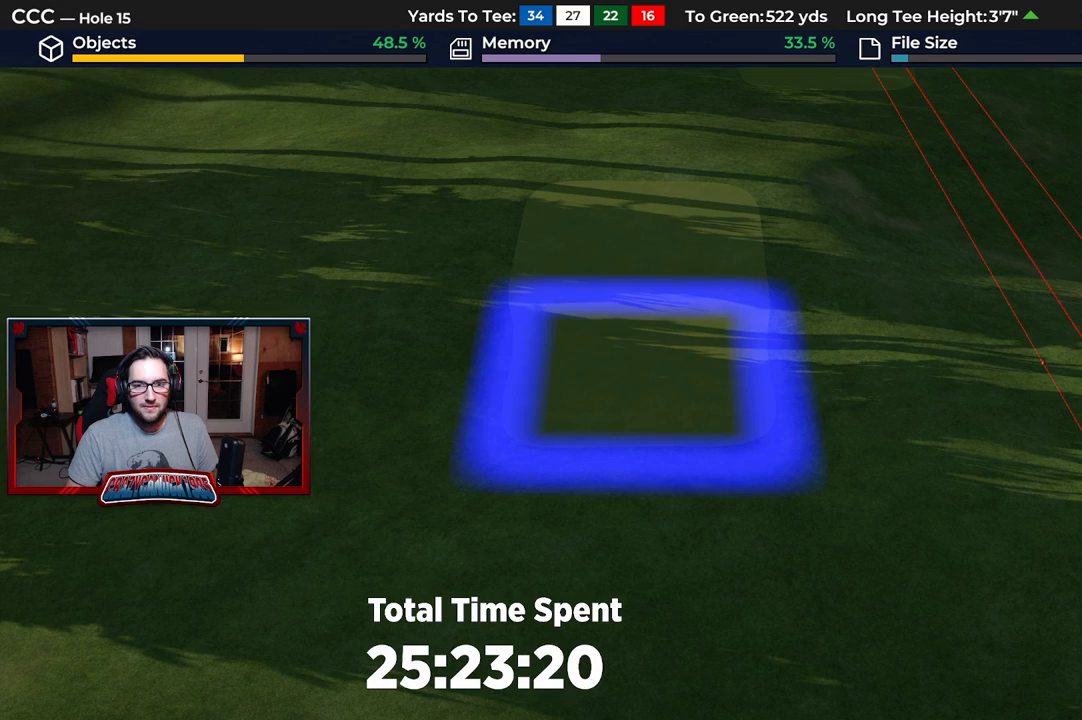
{"buttons": [], "left_stick": "center", "right_stick": "center", "events": []}
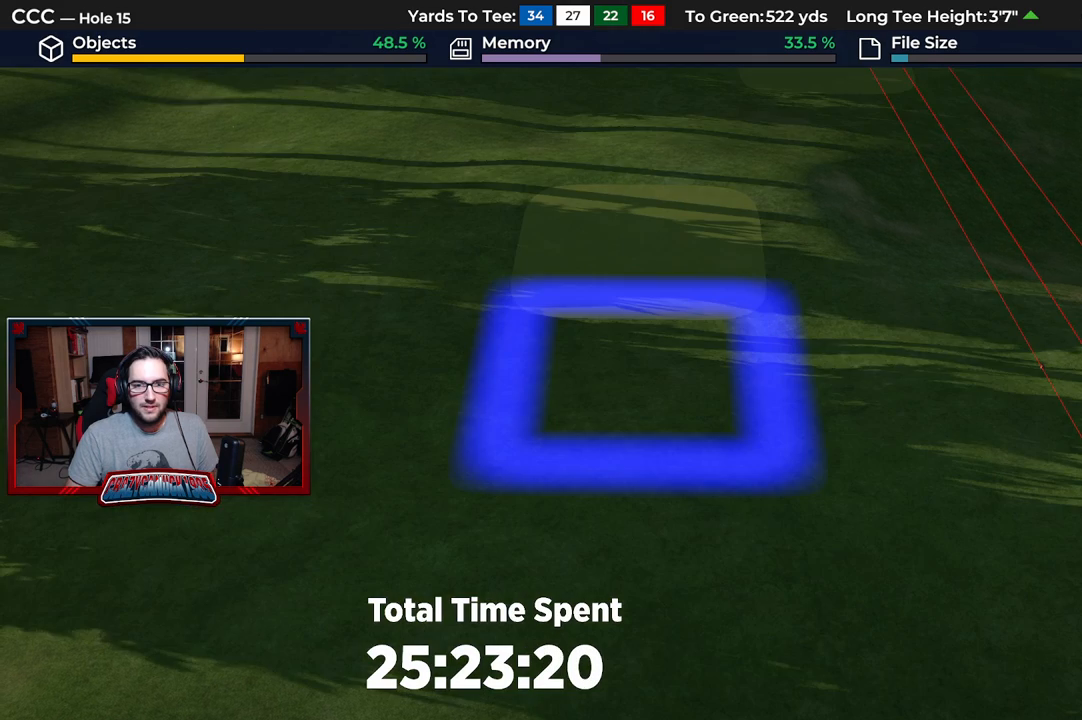
{"buttons": [], "left_stick": "center", "right_stick": "center", "events": [[367, "X", "down"], [483, "X", "up"]]}
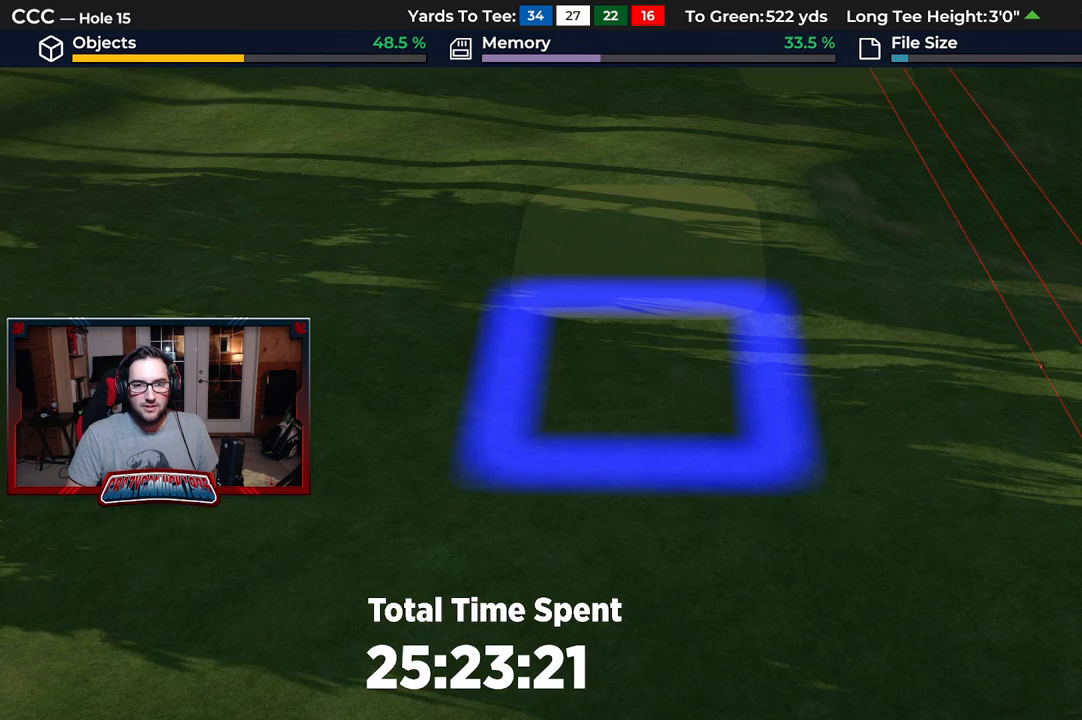
{"buttons": [], "left_stick": "center", "right_stick": "center", "events": []}
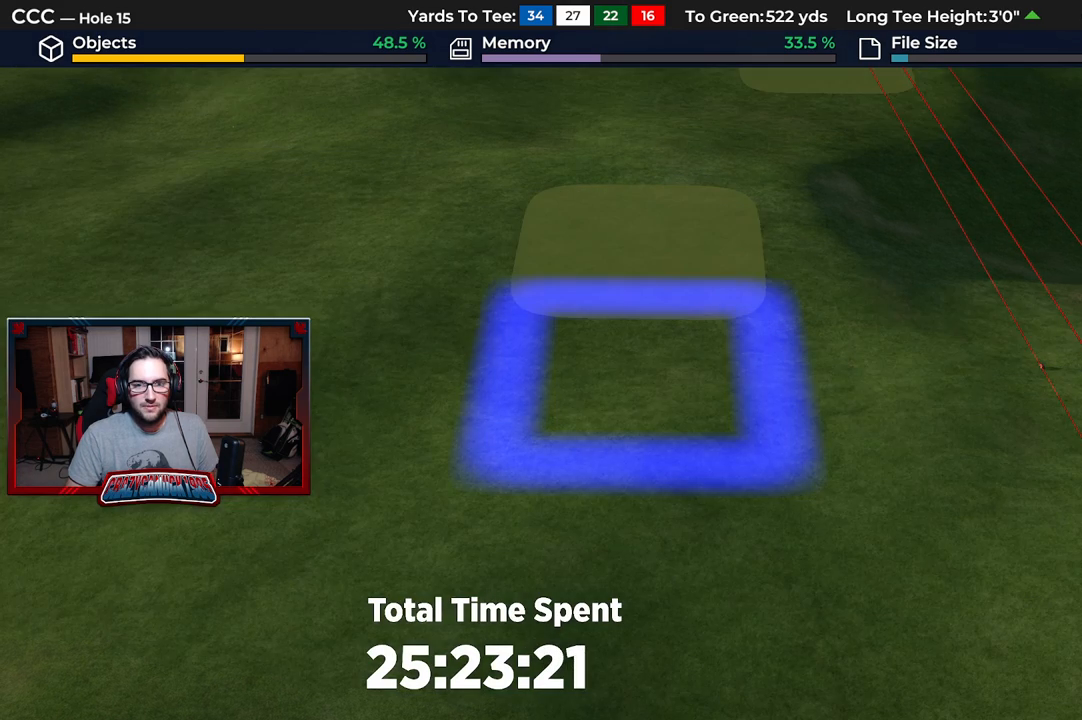
{"buttons": [], "left_stick": "down-right", "right_stick": "center", "events": [[83, "L2", "down"], [217, "left_stick", "down-right"], [267, "L2", "up"]]}
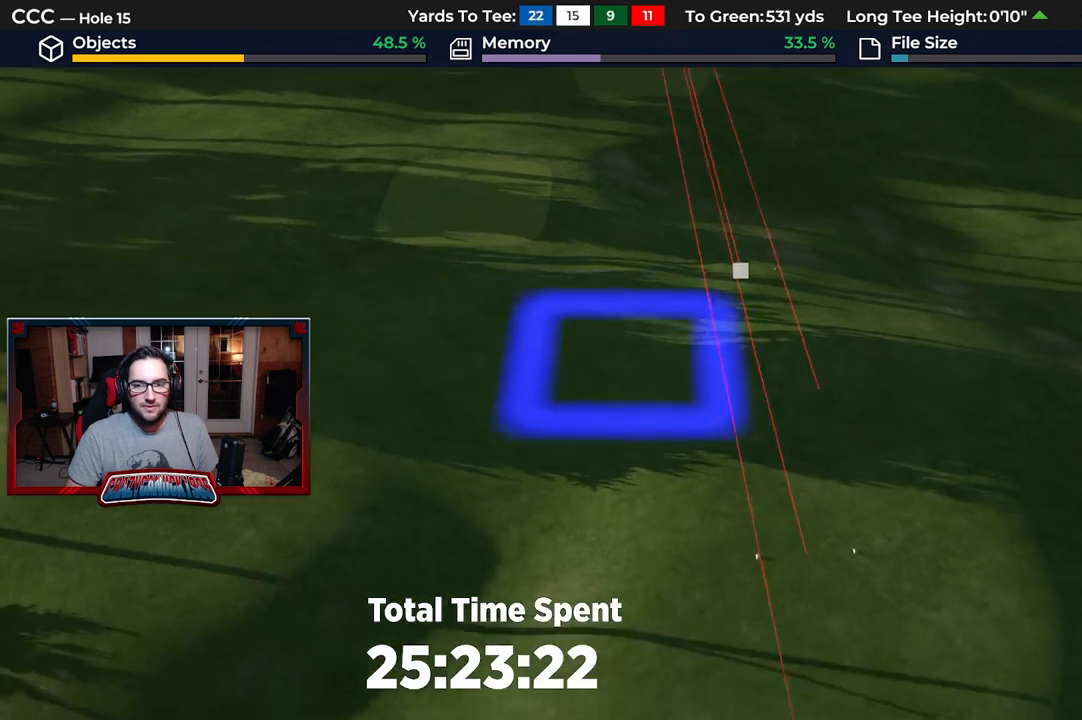
{"buttons": ["R2"], "left_stick": "left", "right_stick": "center", "events": [[183, "left_stick", "down"], [283, "R2", "down"], [350, "left_stick", "center"], [467, "left_stick", "left"]]}
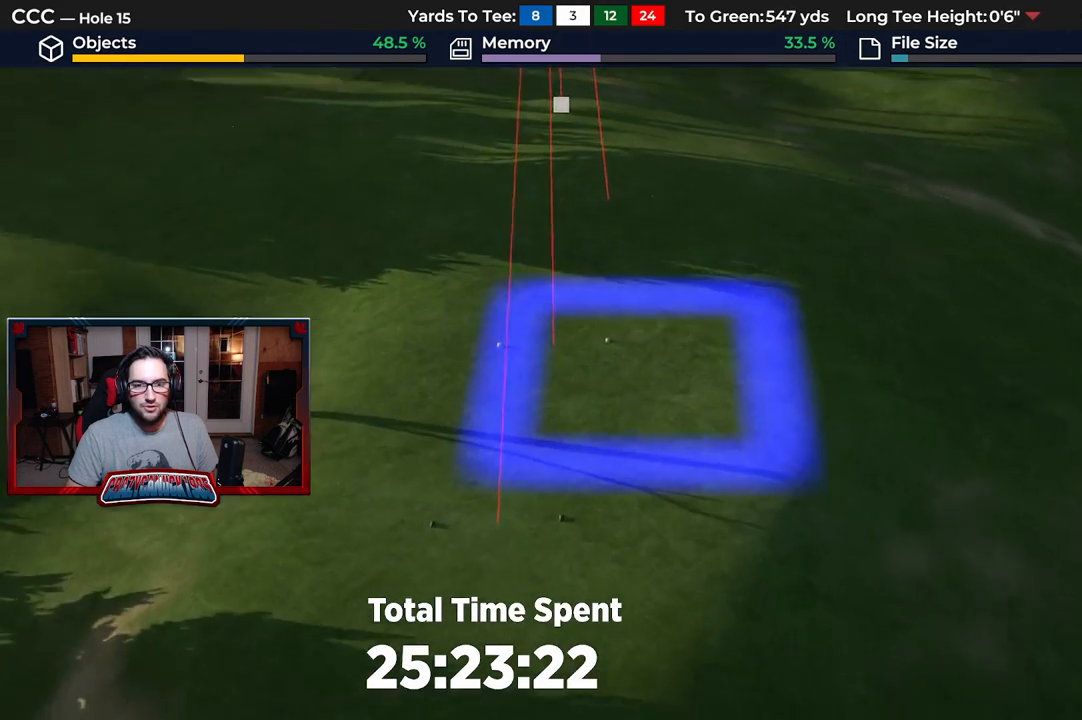
{"buttons": [], "left_stick": "up", "right_stick": "center", "events": [[150, "R2", "up"], [217, "left_stick", "center"], [433, "left_stick", "up"]]}
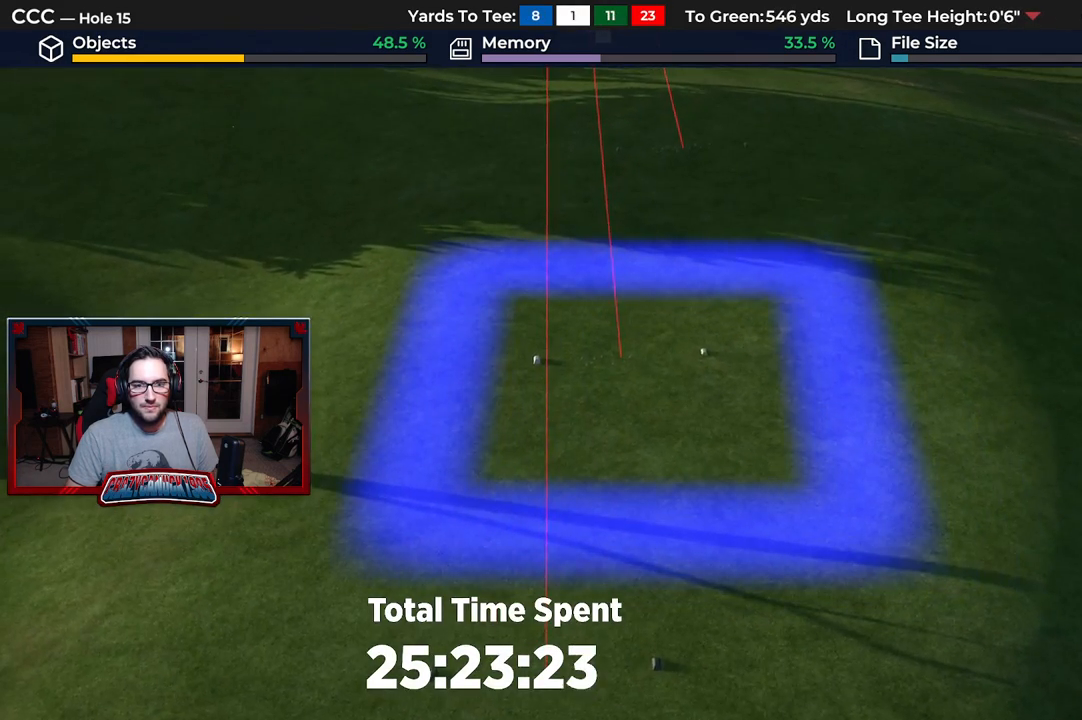
{"buttons": [], "left_stick": "center", "right_stick": "center", "events": [[83, "left_stick", "center"]]}
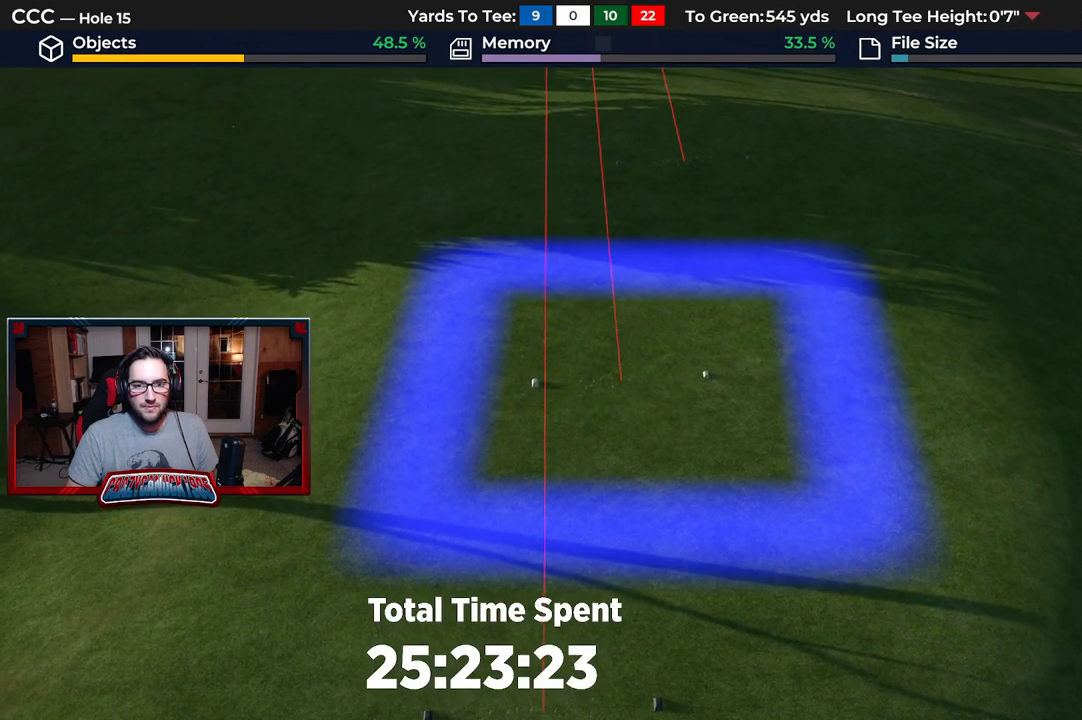
{"buttons": [], "left_stick": "center", "right_stick": "center", "events": [[33, "A", "down"], [150, "A", "up"]]}
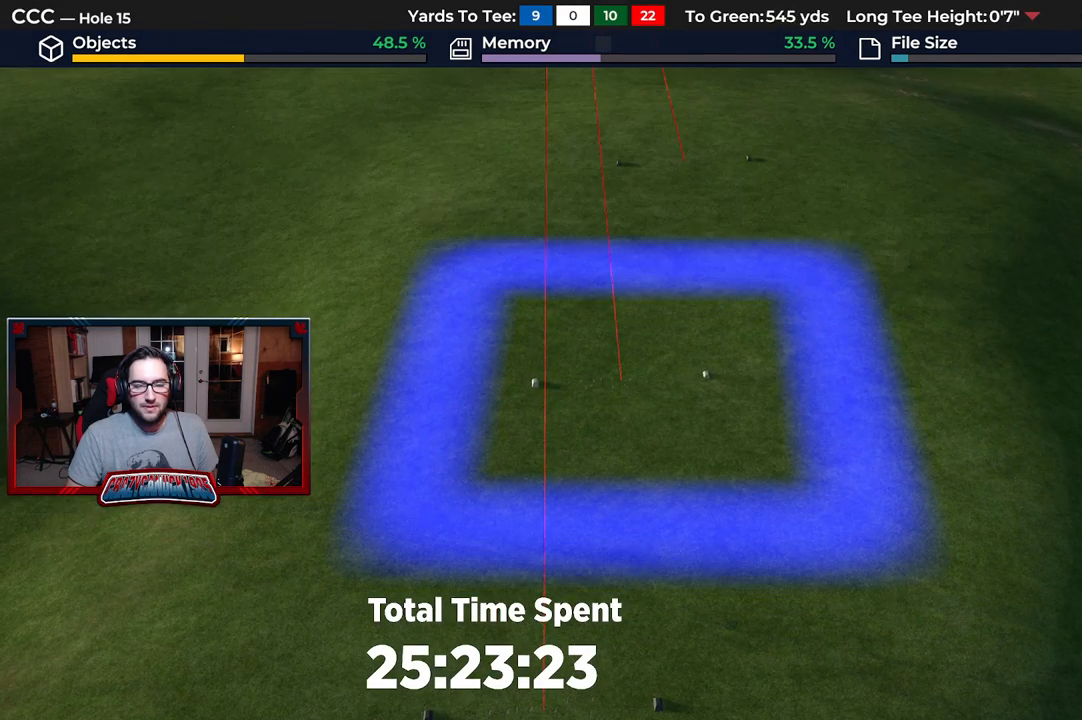
{"buttons": ["L2"], "left_stick": "up", "right_stick": "center", "events": [[400, "left_stick", "up"], [500, "L2", "down"]]}
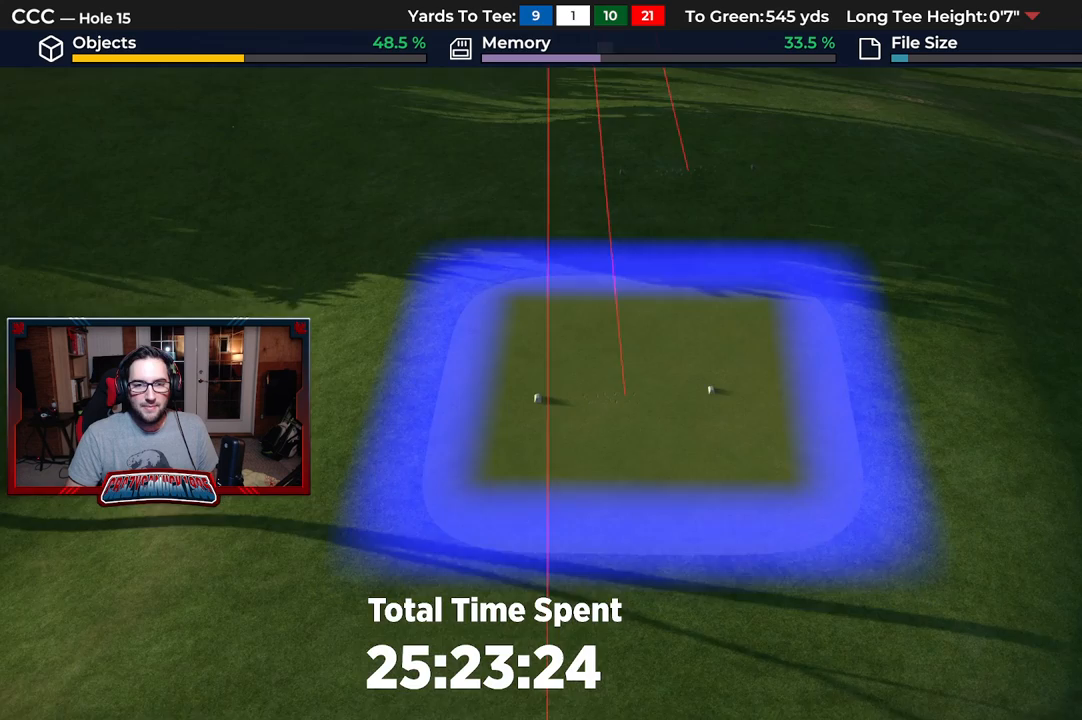
{"buttons": [], "left_stick": "up-left", "right_stick": "center", "events": [[83, "left_stick", "up-left"], [233, "right_stick", "down"], [450, "L2", "up"], [450, "right_stick", "center"]]}
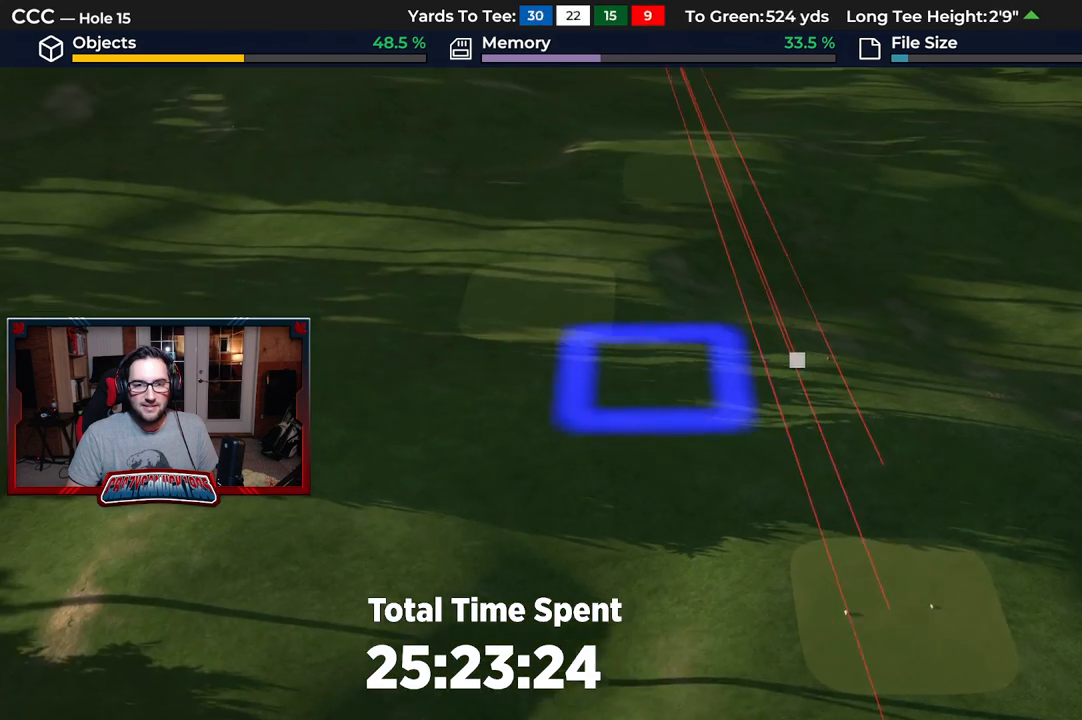
{"buttons": [], "left_stick": "center", "right_stick": "center", "events": [[83, "B", "down"], [200, "B", "up"], [267, "B", "down"], [283, "left_stick", "center"], [400, "B", "up"]]}
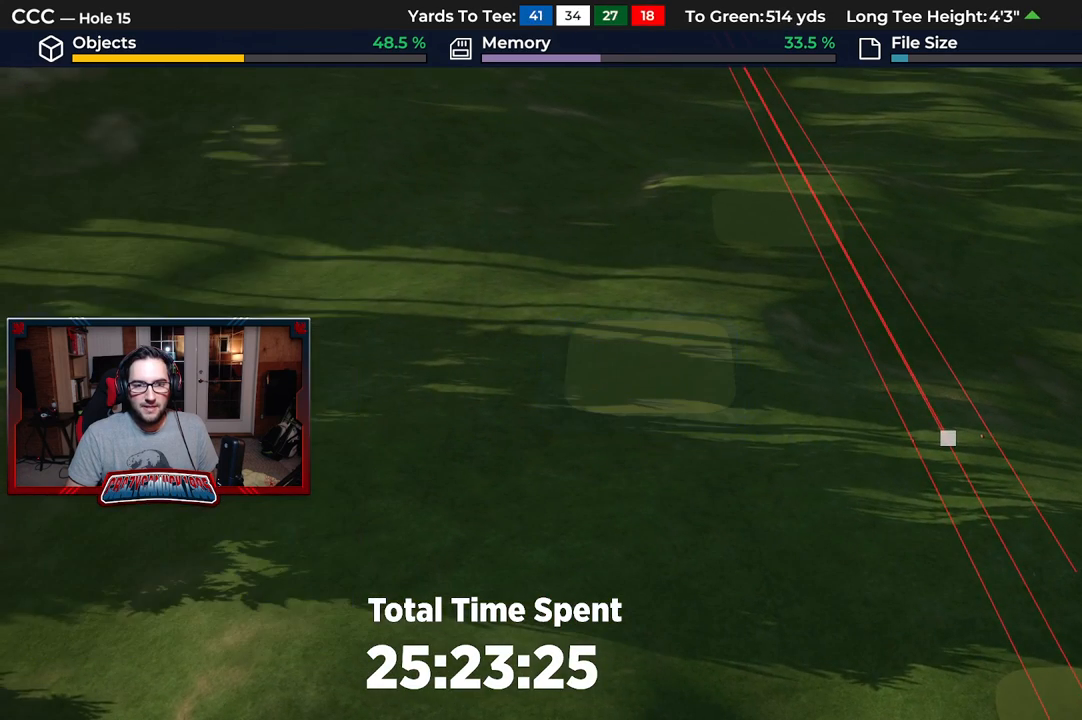
{"buttons": ["R2"], "left_stick": "center", "right_stick": "center", "events": [[100, "left_stick", "down"], [167, "left_stick", "down-right"], [217, "R1", "down"], [333, "R1", "up"], [333, "left_stick", "center"], [433, "R2", "down"]]}
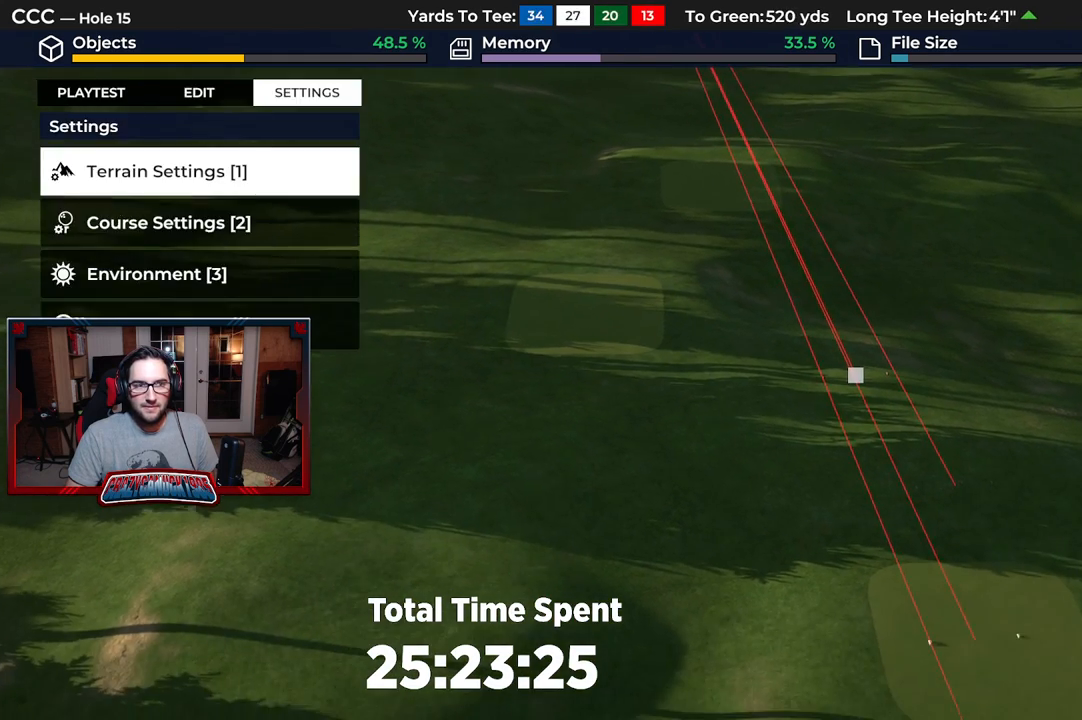
{"buttons": [], "left_stick": "center", "right_stick": "center", "events": [[33, "L1", "down"], [67, "left_stick", "up"], [150, "L1", "up"], [183, "R2", "up"], [250, "left_stick", "up-left"], [383, "left_stick", "center"]]}
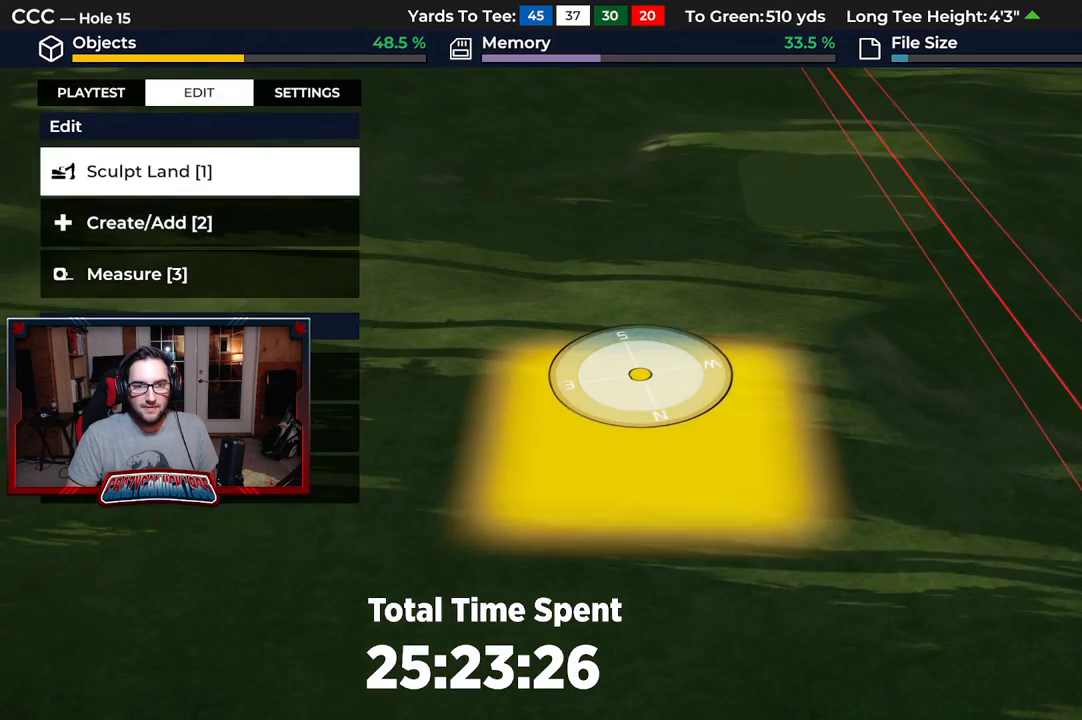
{"buttons": [], "left_stick": "center", "right_stick": "center", "events": [[100, "left_stick", "down"], [200, "left_stick", "center"], [367, "DPAD_UP", "down"], [467, "DPAD_UP", "up"]]}
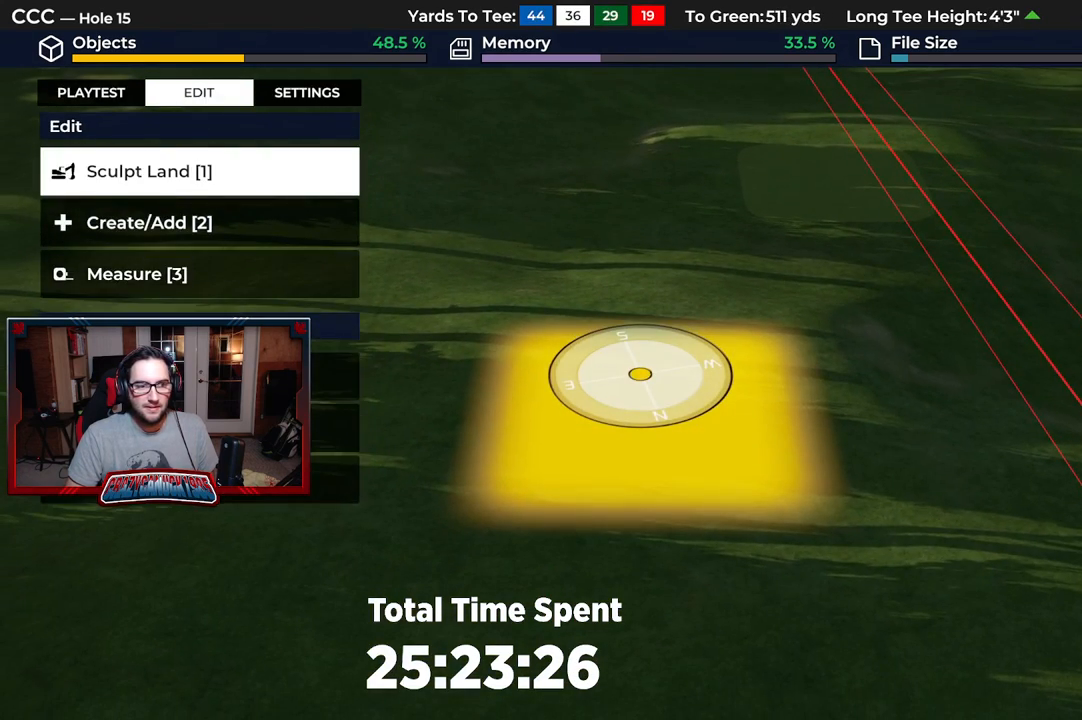
{"buttons": [], "left_stick": "center", "right_stick": "center", "events": [[67, "A", "down"], [167, "A", "up"], [350, "DPAD_DOWN", "down"], [467, "DPAD_DOWN", "up"]]}
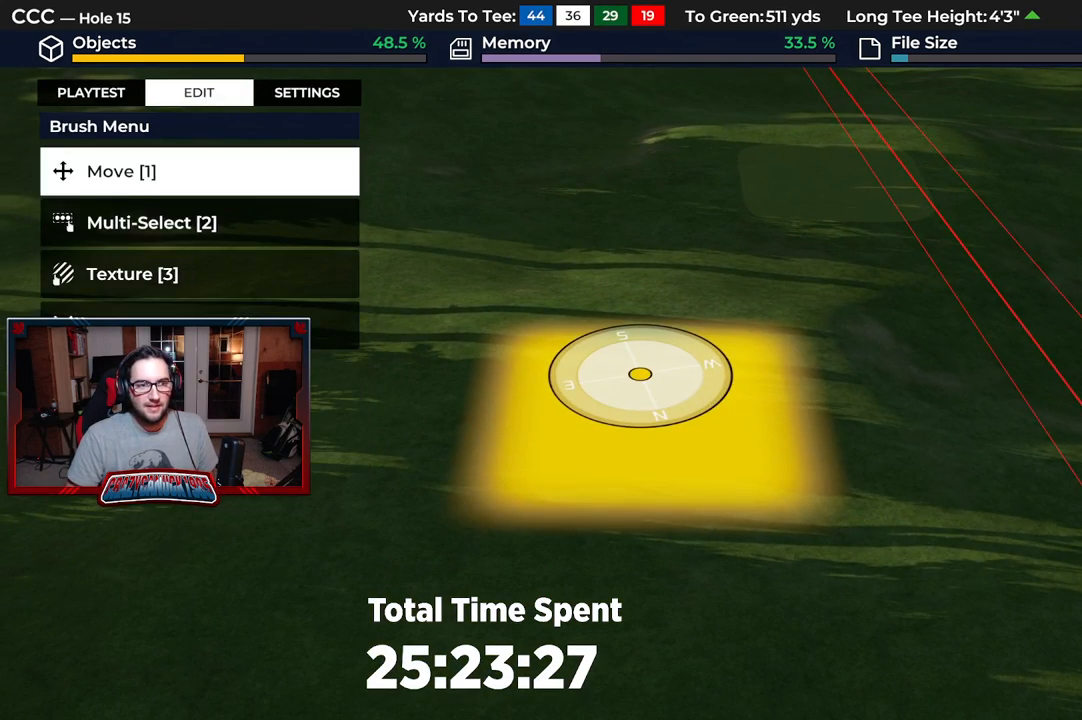
{"buttons": ["DPAD_DOWN"], "left_stick": "center", "right_stick": "center", "events": [[50, "DPAD_DOWN", "down"], [133, "DPAD_DOWN", "up"], [450, "DPAD_DOWN", "down"]]}
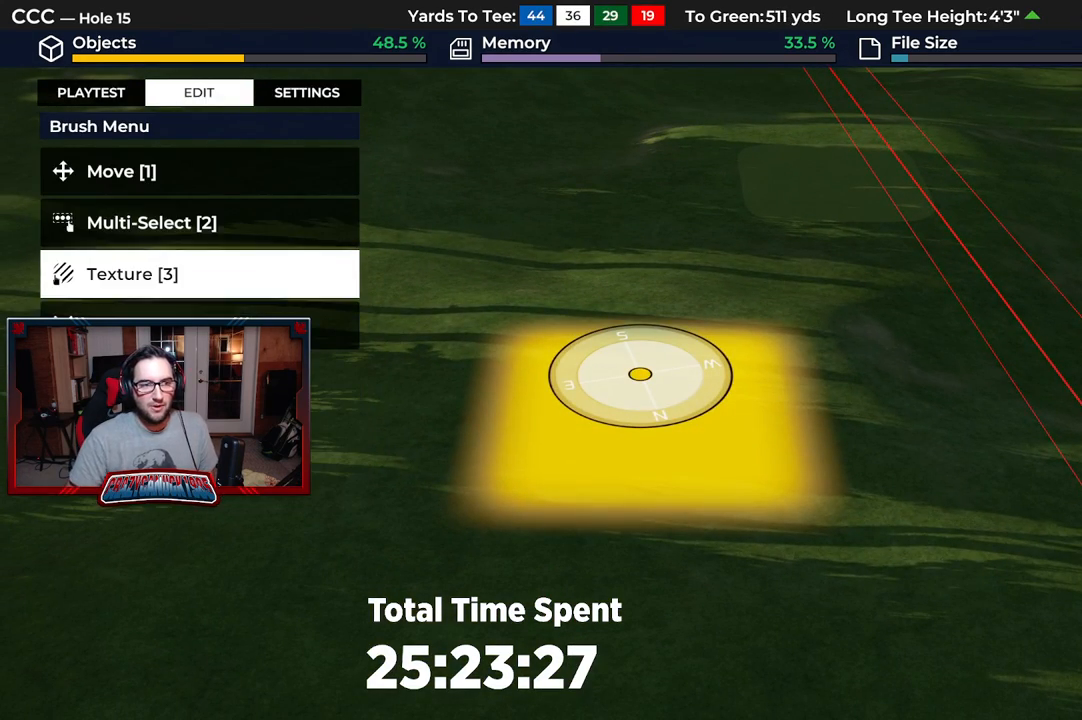
{"buttons": [], "left_stick": "center", "right_stick": "center", "events": [[67, "DPAD_DOWN", "up"], [100, "A", "down"], [183, "A", "up"]]}
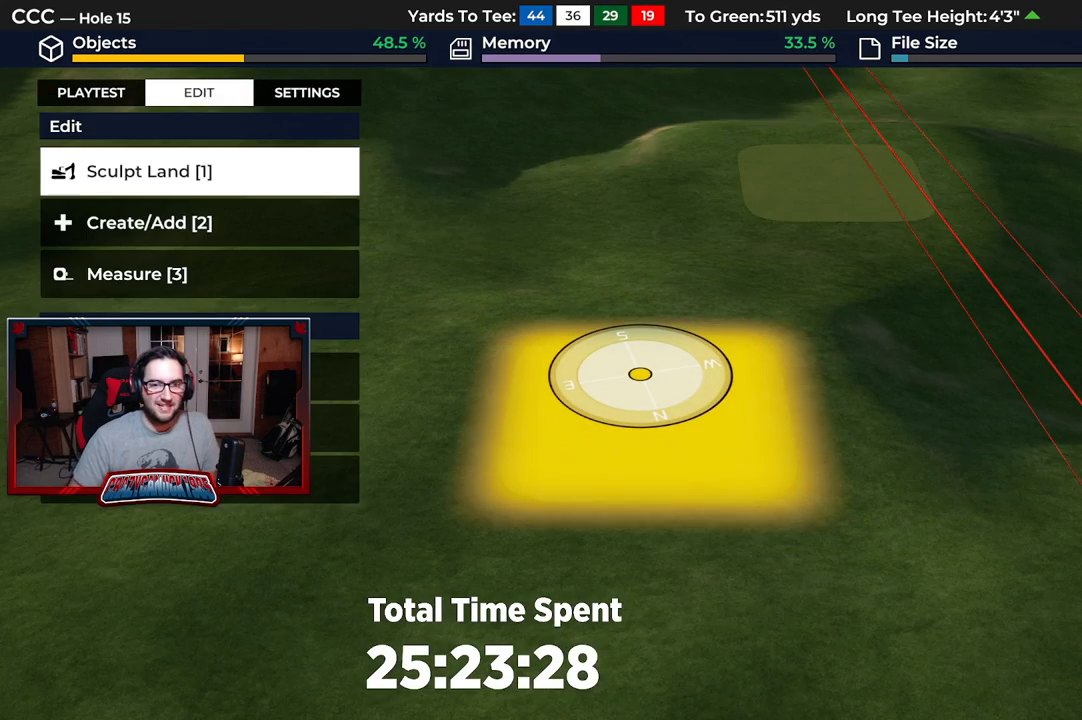
{"buttons": [], "left_stick": "center", "right_stick": "center", "events": []}
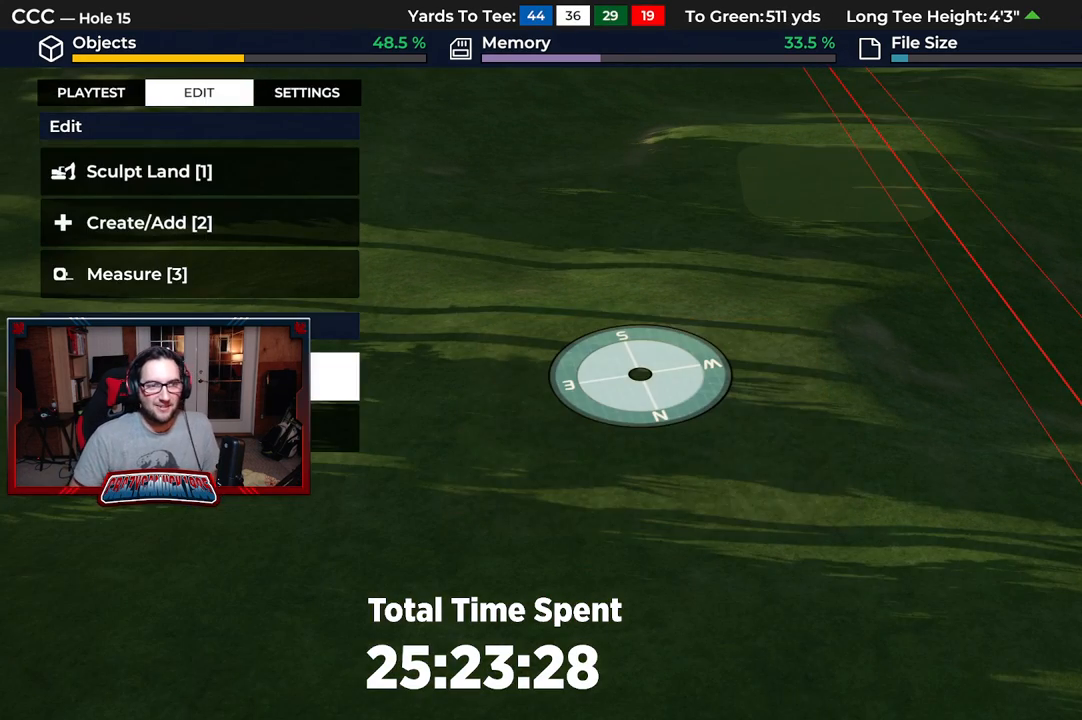
{"buttons": [], "left_stick": "center", "right_stick": "center", "events": [[17, "DPAD_DOWN", "down"], [133, "DPAD_DOWN", "up"], [383, "DPAD_DOWN", "down"], [500, "DPAD_DOWN", "up"]]}